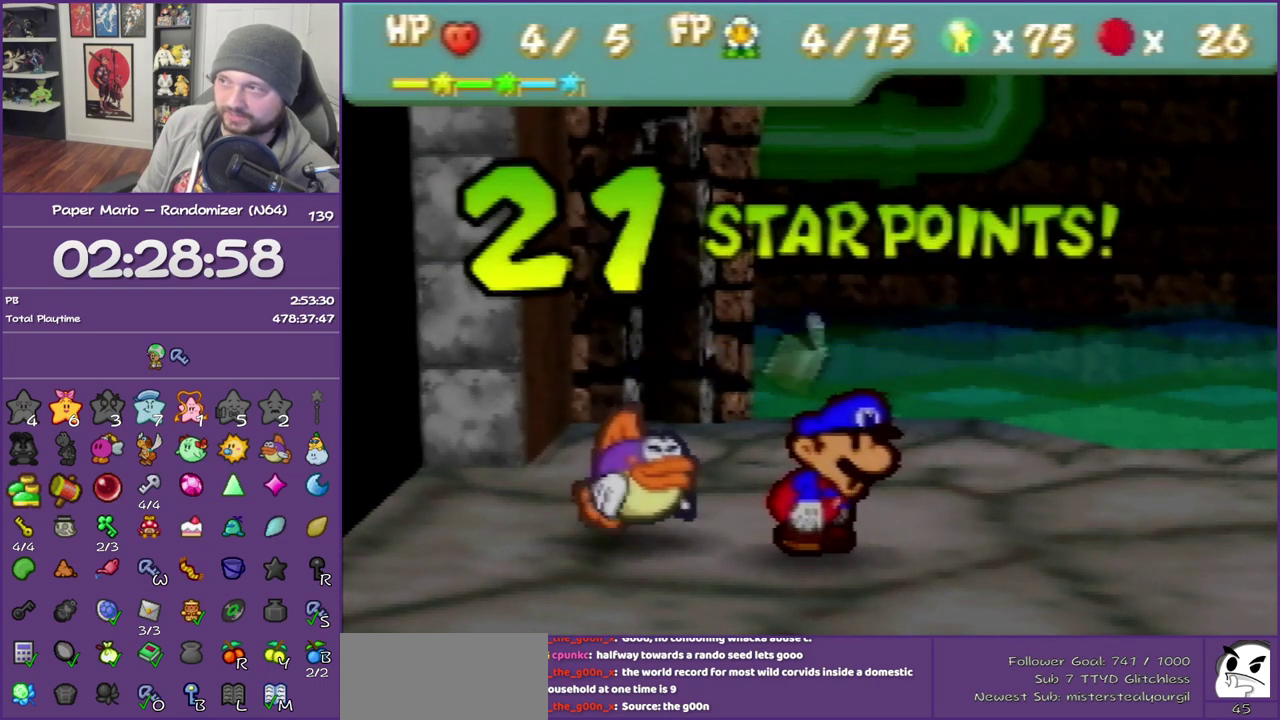
Gameplay with a controller (Nintendo layout); each line is a JSON object with the inputs held at the frame after it. "events" lists button and stick changes between this image and that frame as [ms after this image, input, new state], when the widget could be followed in between. This overlay highlights the sticks when they move; stick clicks (L3) are not distinguishable. Not read: L3 R3.
{"buttons": ["A", "B"], "left_stick": "center", "events": [[50, "A", "down"], [50, "B", "down"], [150, "A", "up"], [150, "B", "up"], [200, "A", "down"], [200, "B", "down"], [317, "A", "up"], [317, "B", "up"], [400, "A", "down"], [400, "B", "down"]]}
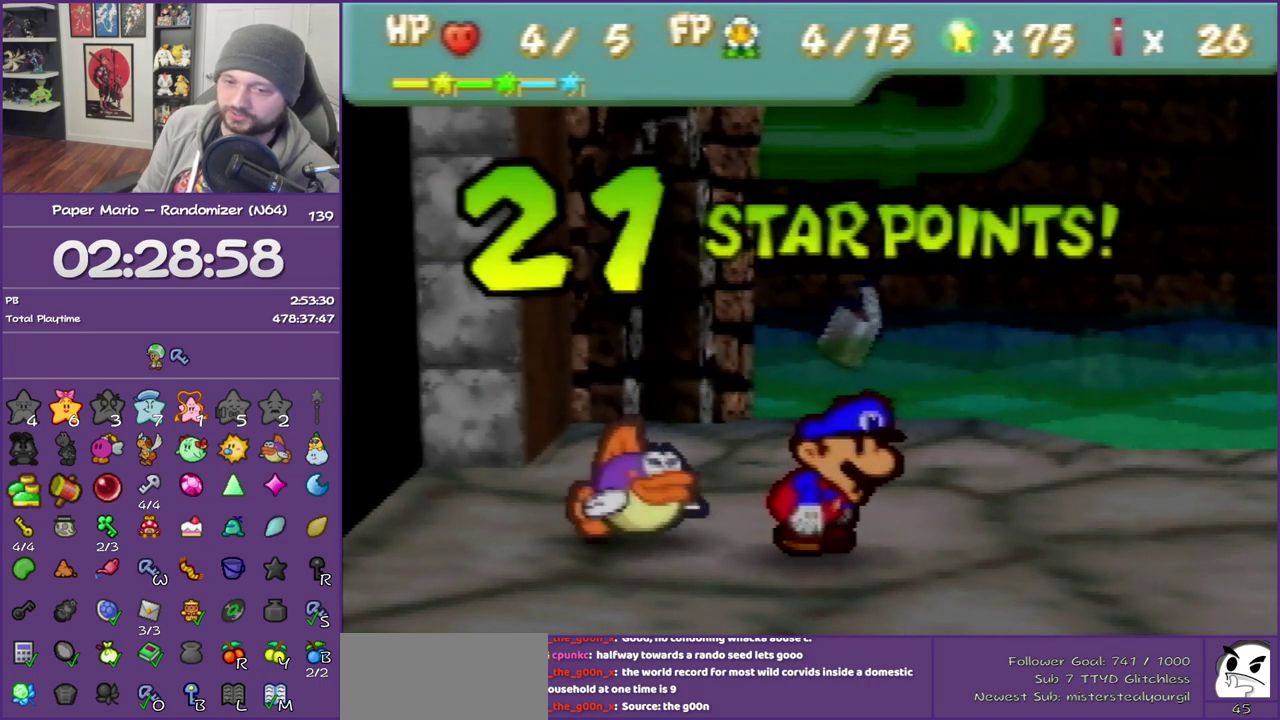
{"buttons": ["A", "B"], "left_stick": "center", "events": [[17, "A", "up"], [17, "B", "up"], [83, "A", "down"], [83, "B", "down"], [167, "B", "up"], [267, "B", "down"], [367, "A", "up"], [367, "B", "up"], [417, "A", "down"], [450, "B", "down"]]}
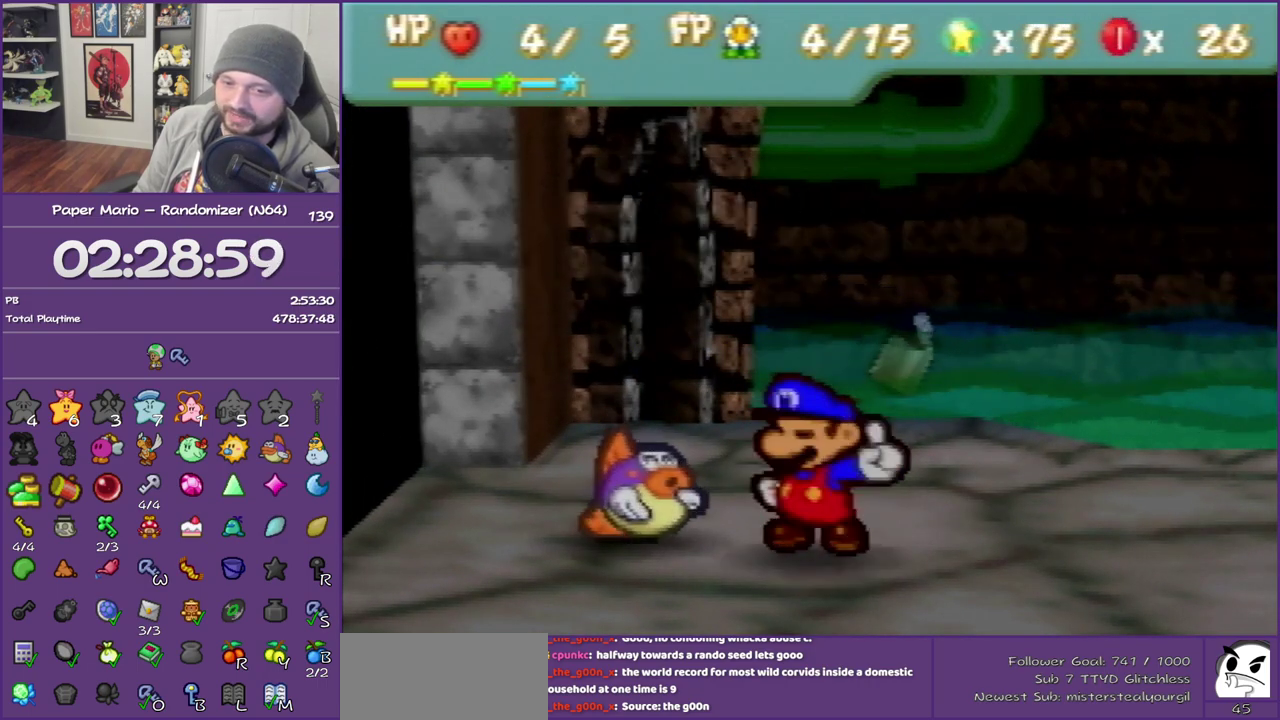
{"buttons": ["A", "B"], "left_stick": "right", "events": [[17, "B", "up"], [33, "A", "up"], [117, "A", "down"], [117, "B", "down"], [217, "B", "up"], [233, "A", "up"], [300, "A", "down"], [300, "B", "down"], [300, "left_stick", "right"], [367, "B", "up"], [383, "A", "up"], [500, "A", "down"], [500, "B", "down"]]}
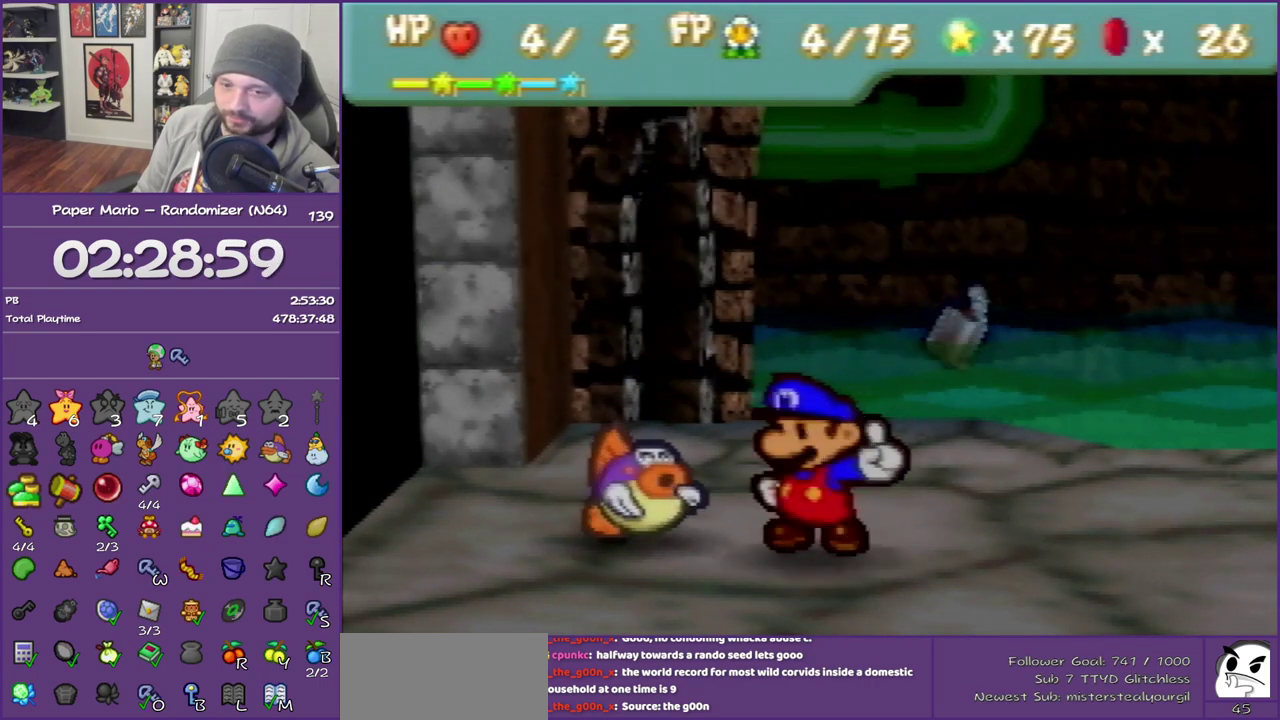
{"buttons": [], "left_stick": "right", "events": [[50, "B", "up"], [83, "A", "up"], [167, "A", "down"], [167, "B", "down"], [267, "A", "up"], [267, "B", "up"], [317, "A", "down"], [317, "B", "down"], [417, "B", "up"], [467, "A", "up"]]}
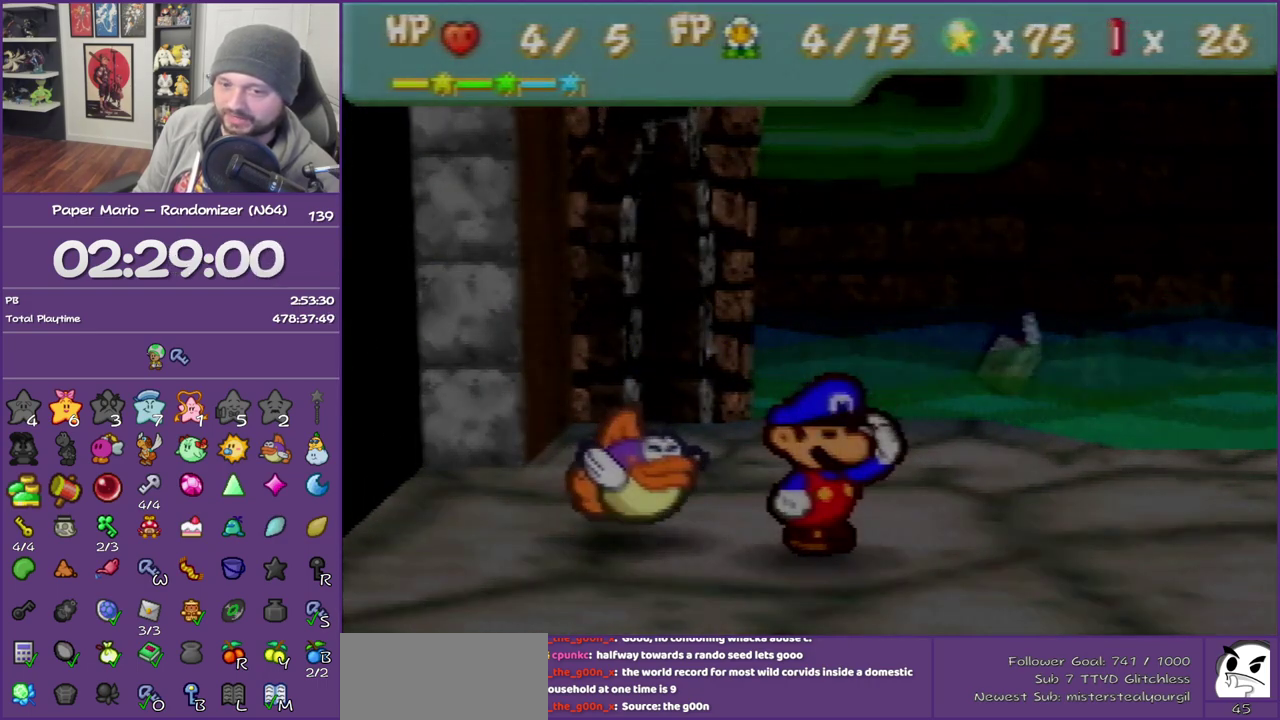
{"buttons": [], "left_stick": "down-right", "events": [[17, "A", "down"], [17, "B", "down"], [117, "B", "up"], [150, "A", "up"], [217, "A", "down"], [217, "B", "down"], [233, "left_stick", "down-right"], [300, "B", "up"], [400, "B", "down"], [500, "A", "up"], [500, "B", "up"]]}
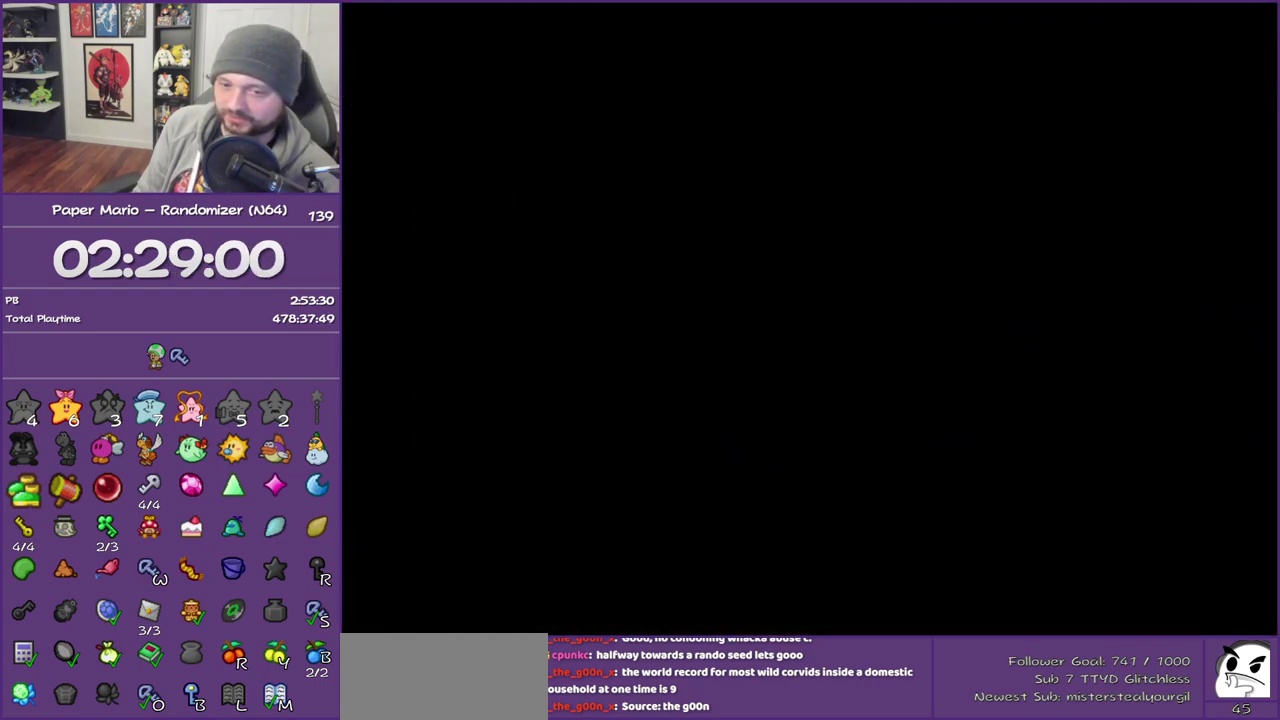
{"buttons": [], "left_stick": "down-right", "events": [[50, "A", "down"], [50, "B", "down"], [183, "A", "up"], [183, "B", "up"], [250, "A", "down"], [250, "B", "down"], [367, "B", "up"], [400, "A", "up"]]}
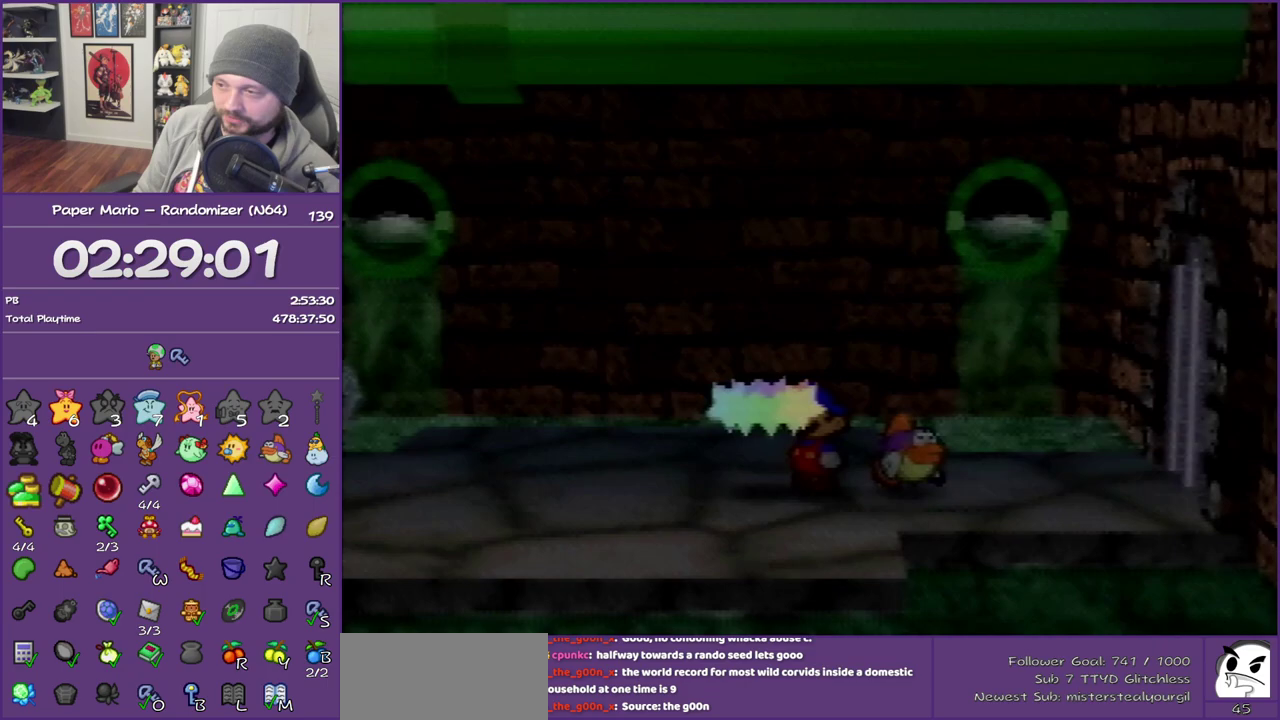
{"buttons": [], "left_stick": "down-right", "events": []}
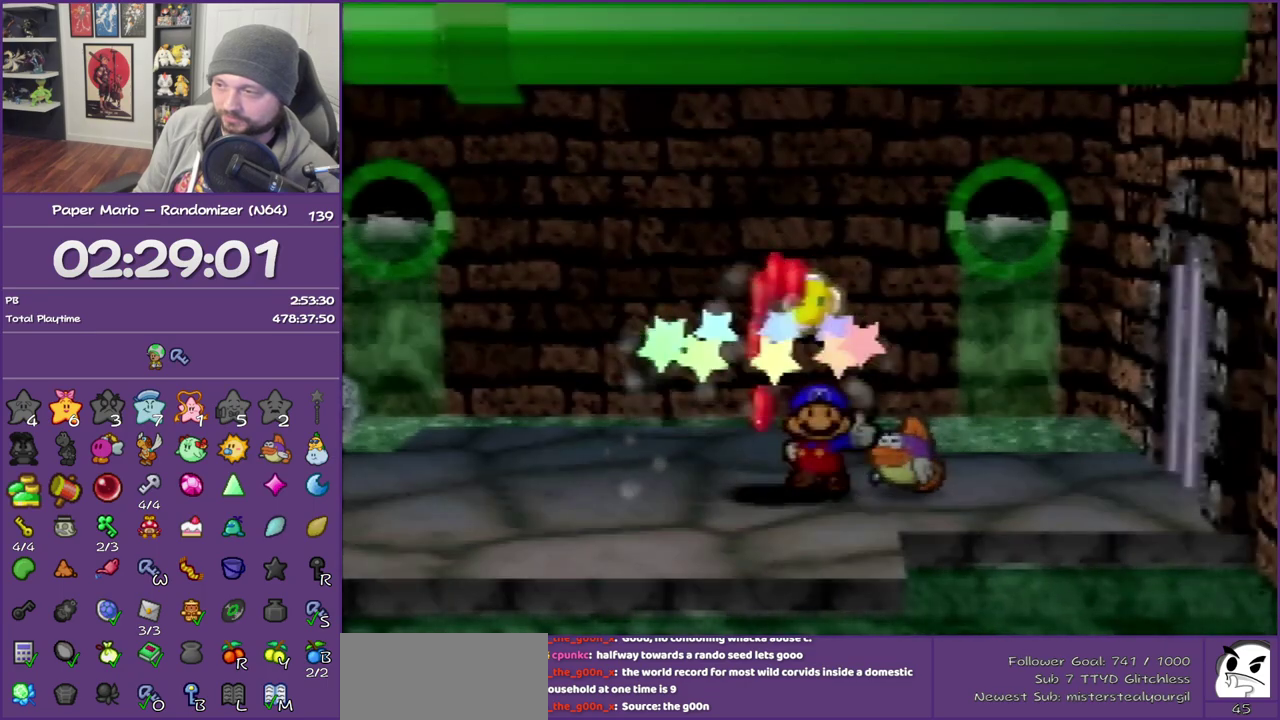
{"buttons": [], "left_stick": "up-left", "events": [[67, "left_stick", "down"], [150, "left_stick", "down-left"], [300, "left_stick", "left"], [500, "left_stick", "up-left"]]}
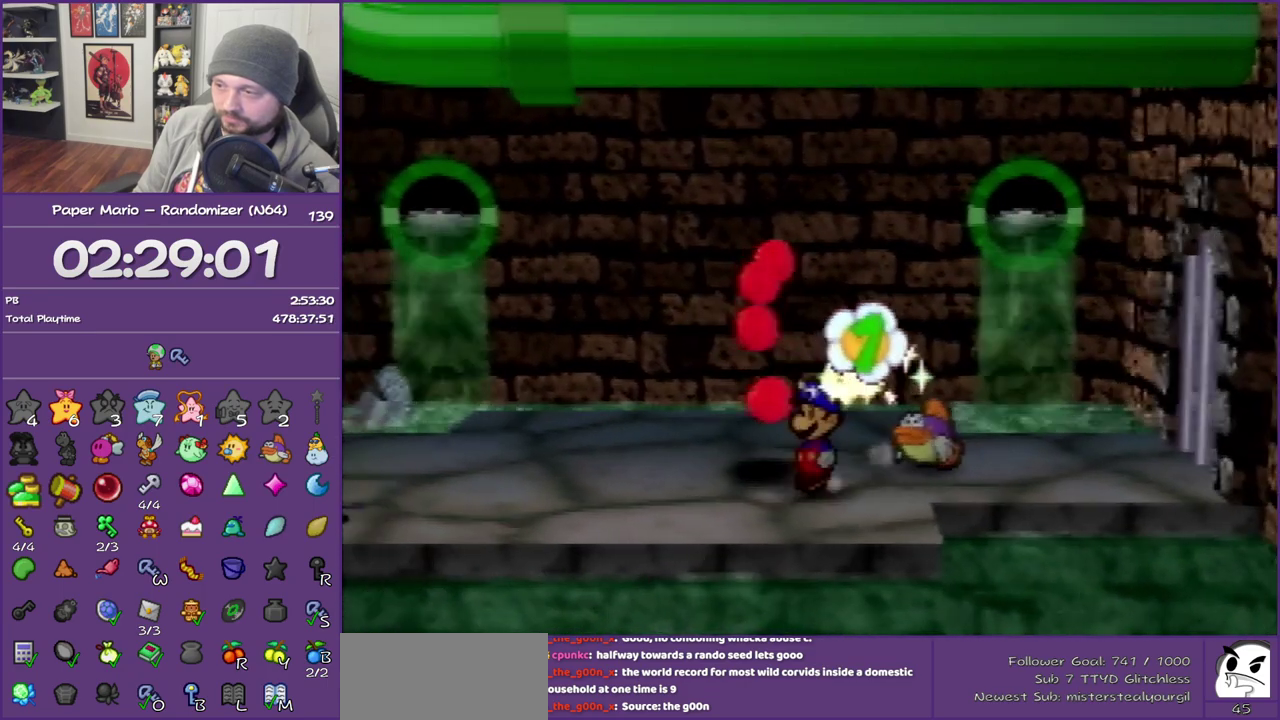
{"buttons": [], "left_stick": "left", "events": [[183, "left_stick", "up"], [367, "left_stick", "up-left"], [450, "left_stick", "left"]]}
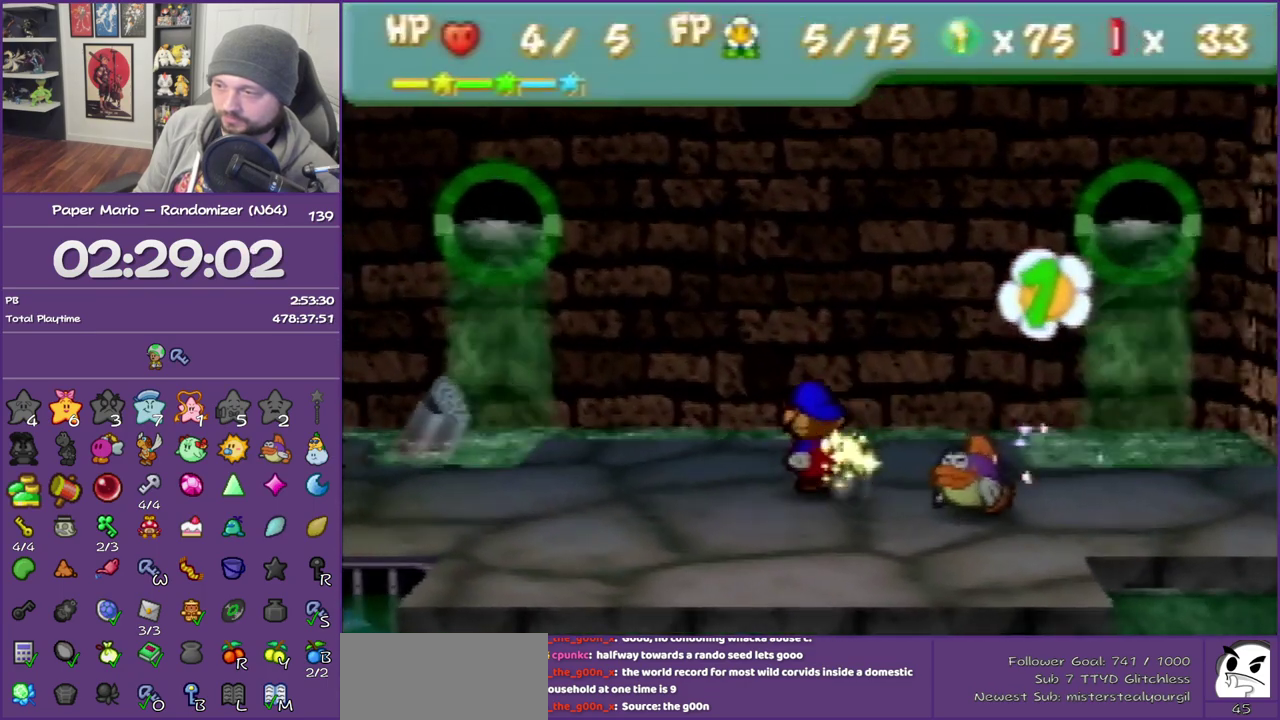
{"buttons": [], "left_stick": "left", "events": []}
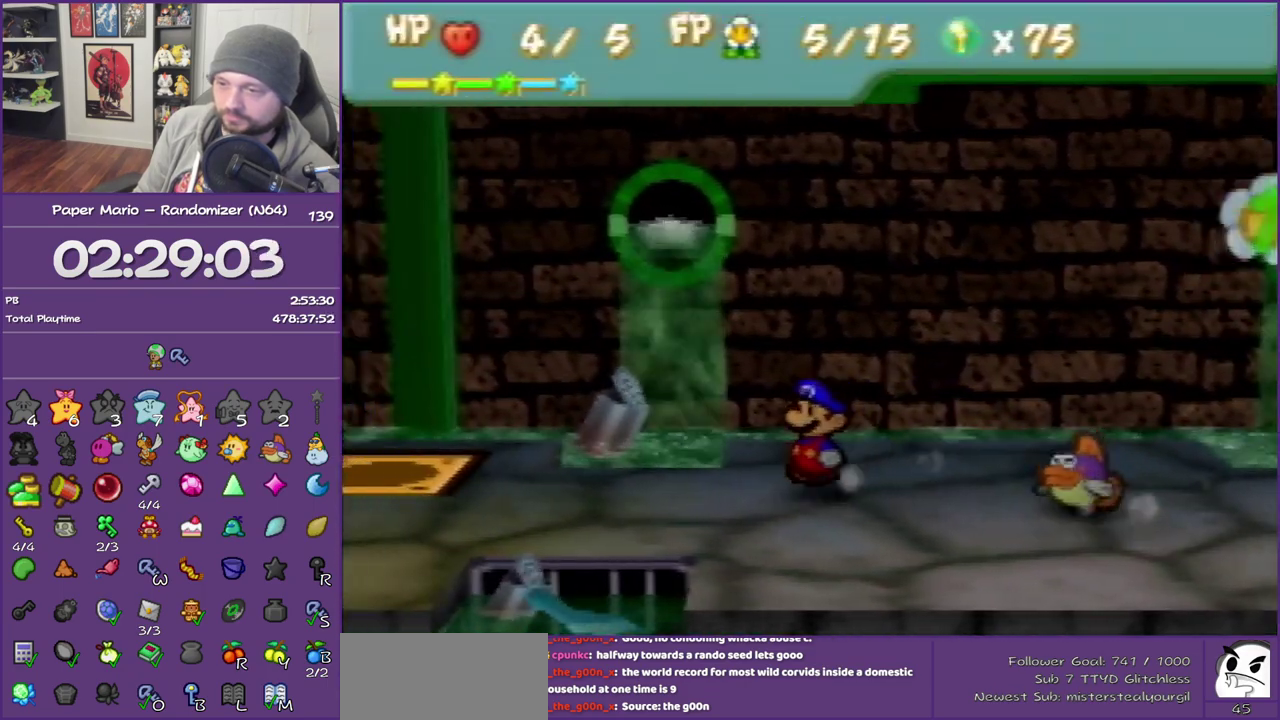
{"buttons": [], "left_stick": "center", "events": [[433, "left_stick", "center"]]}
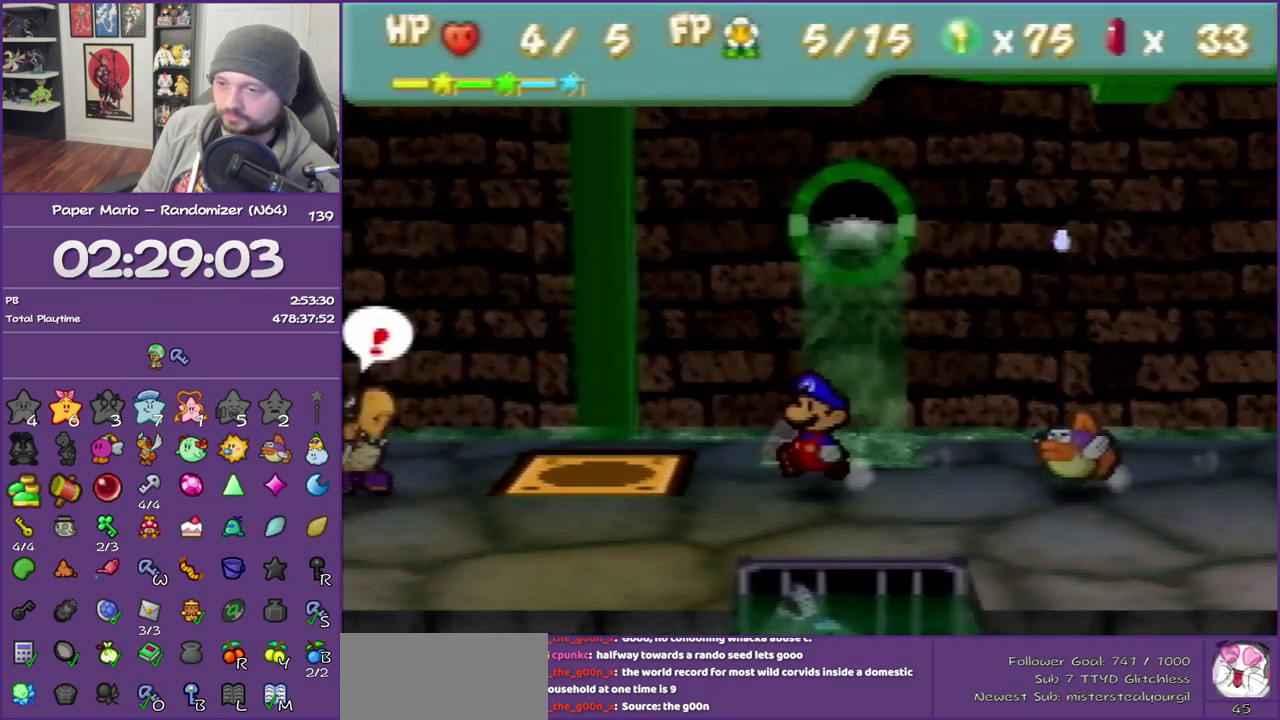
{"buttons": [], "left_stick": "left", "events": [[83, "left_stick", "right"], [400, "left_stick", "left"]]}
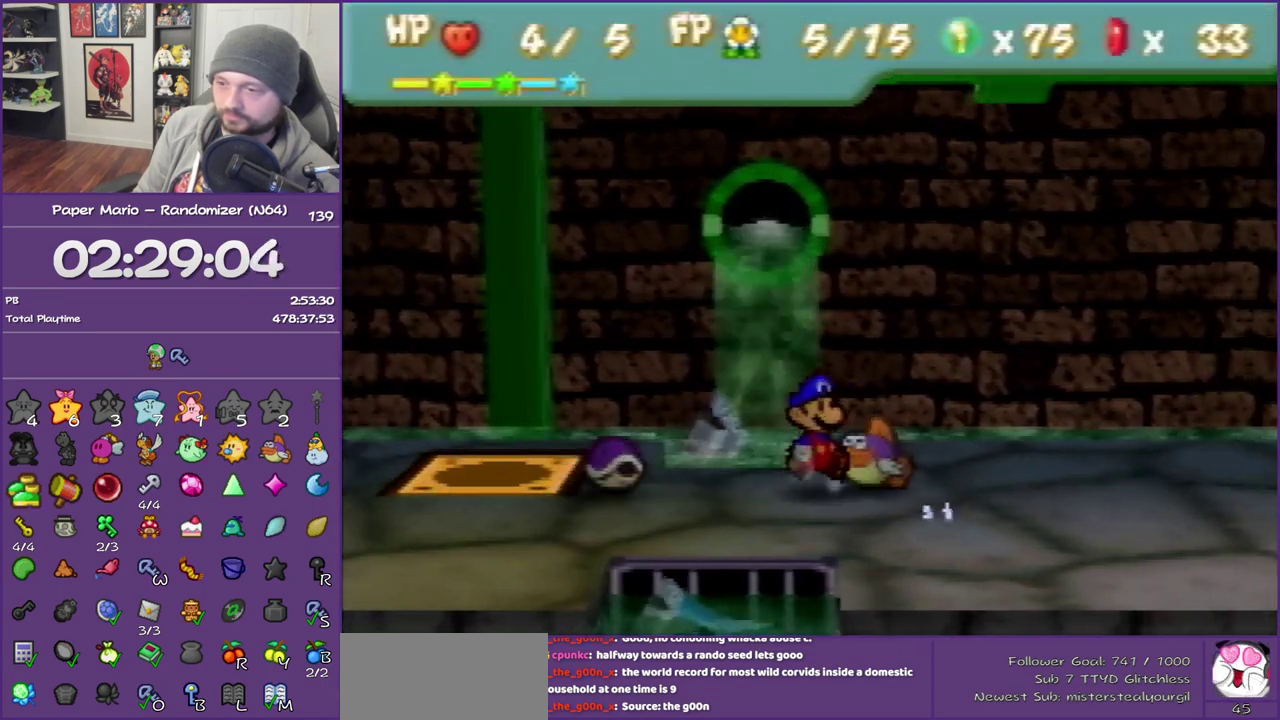
{"buttons": [], "left_stick": "center", "events": [[333, "left_stick", "center"]]}
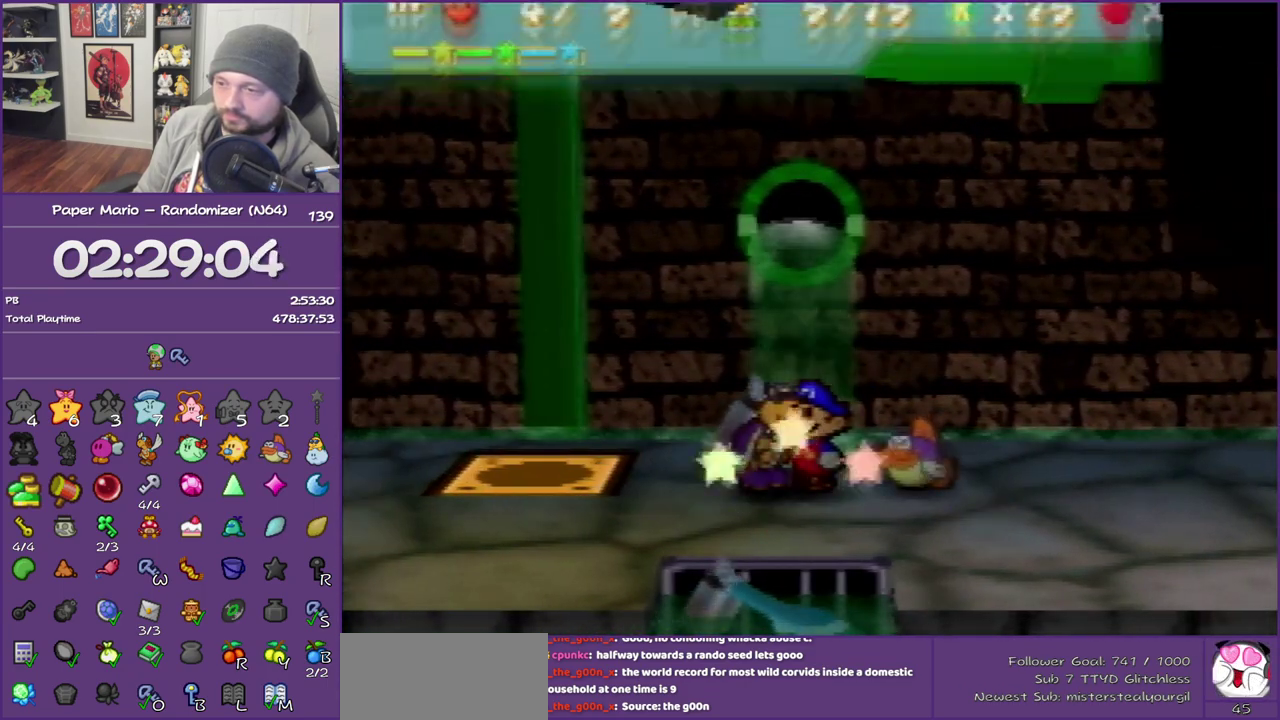
{"buttons": [], "left_stick": "center", "events": []}
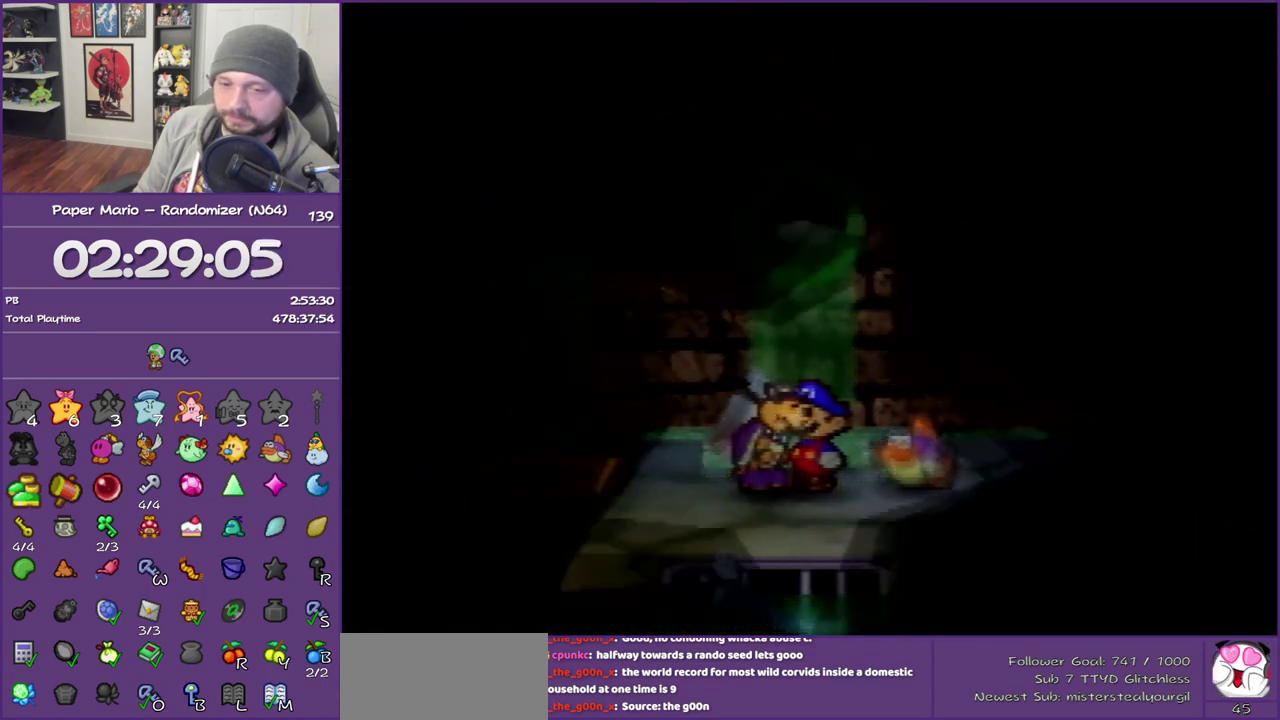
{"buttons": [], "left_stick": "center", "events": []}
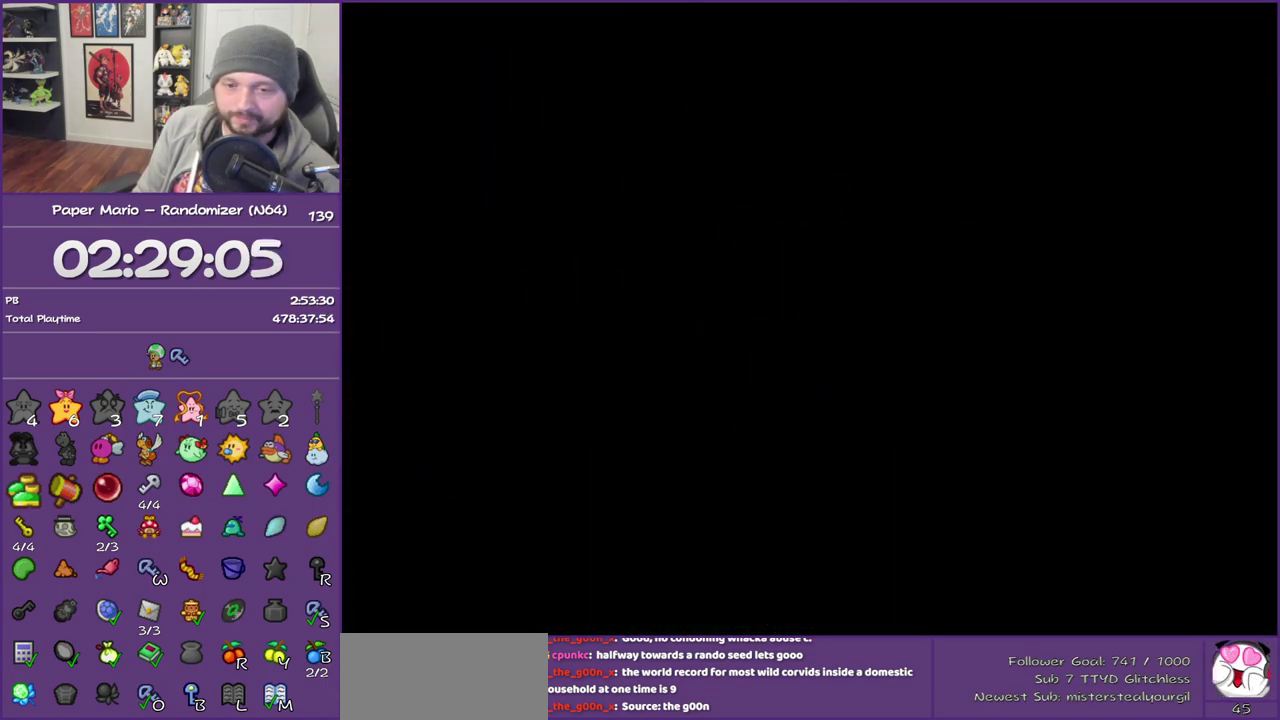
{"buttons": [], "left_stick": "center", "events": []}
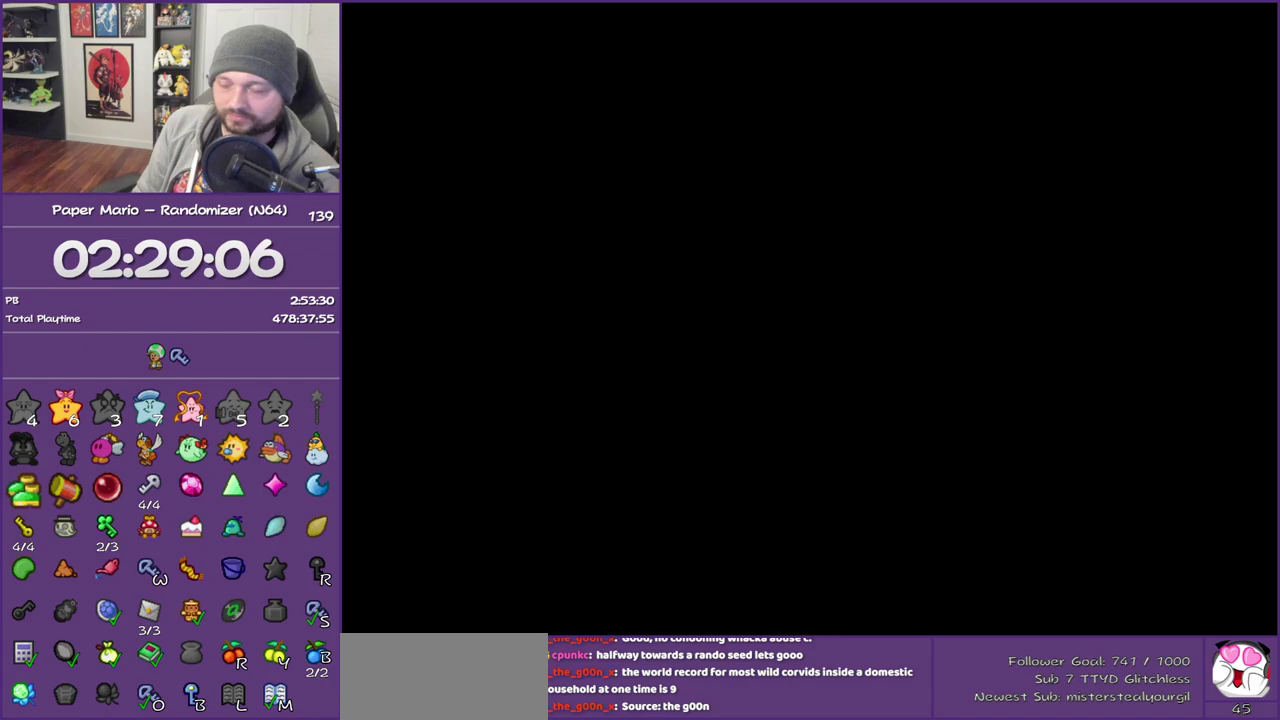
{"buttons": [], "left_stick": "center", "events": []}